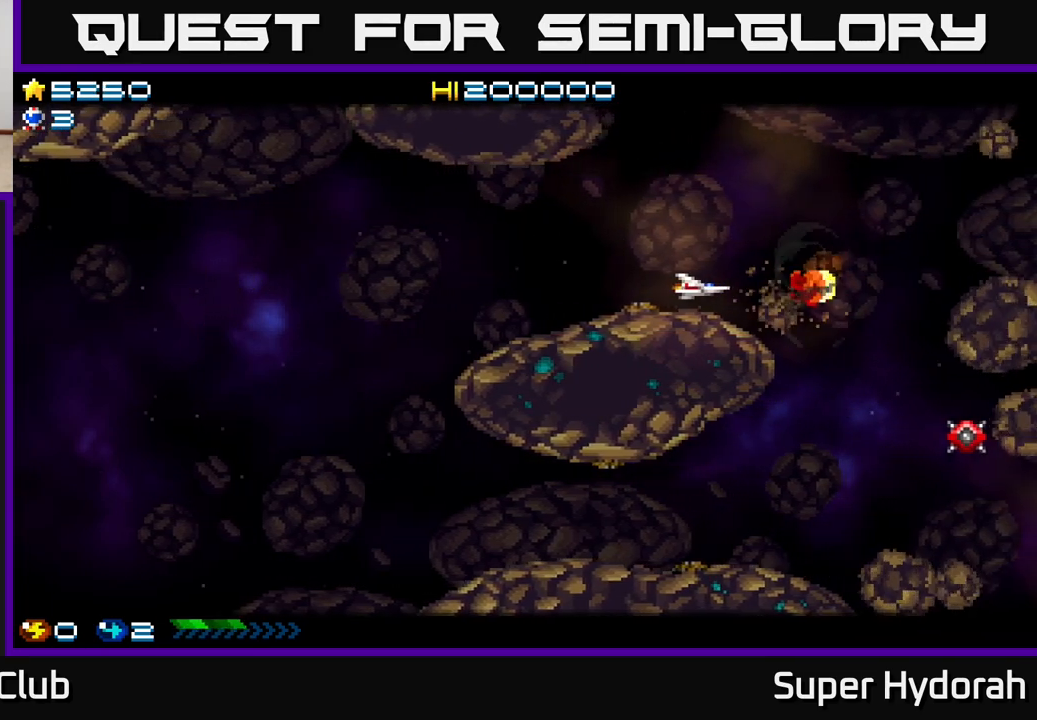
Gameplay with a controller (Xbox layout); each line is a JSON object with the inputs held at the frame after it. "events" lists button and stick changes between this image and that frame as [ms after this image, input, new state], when the widget could be followed in between. Not read: left_stick right_stick.
{"buttons": ["A", "DPAD_UP"], "events": [[83, "DPAD_LEFT", "down"], [217, "DPAD_UP", "down"], [233, "DPAD_LEFT", "up"], [383, "DPAD_RIGHT", "down"], [500, "DPAD_RIGHT", "up"]]}
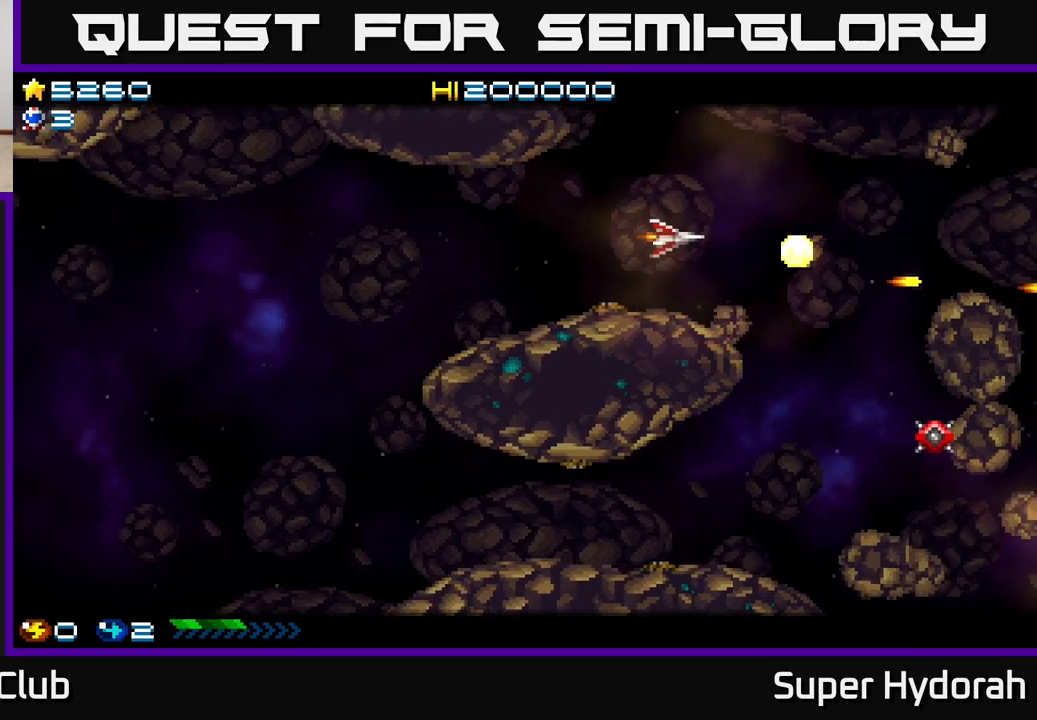
{"buttons": ["DPAD_UP"], "events": [[33, "DPAD_UP", "up"], [67, "DPAD_DOWN", "down"], [83, "DPAD_LEFT", "down"], [150, "DPAD_DOWN", "up"], [217, "DPAD_UP", "down"], [283, "DPAD_LEFT", "up"], [400, "A", "up"]]}
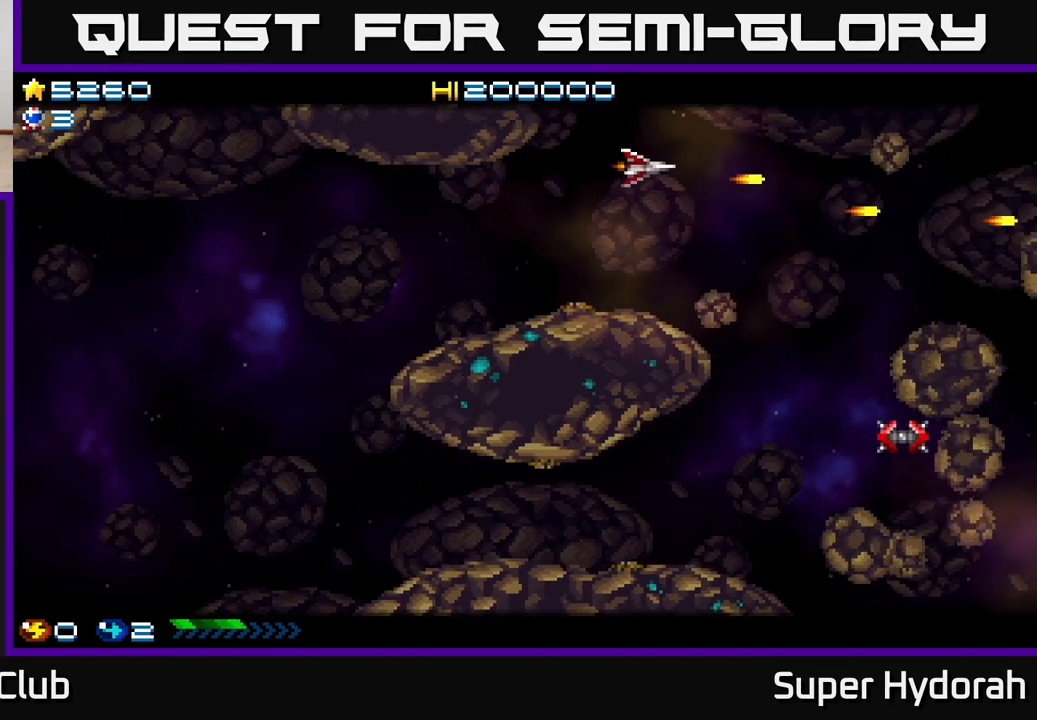
{"buttons": ["A", "DPAD_DOWN", "DPAD_LEFT"], "events": [[33, "A", "down"], [50, "DPAD_UP", "up"], [250, "DPAD_LEFT", "down"], [267, "DPAD_DOWN", "down"], [350, "DPAD_LEFT", "up"], [500, "DPAD_LEFT", "down"]]}
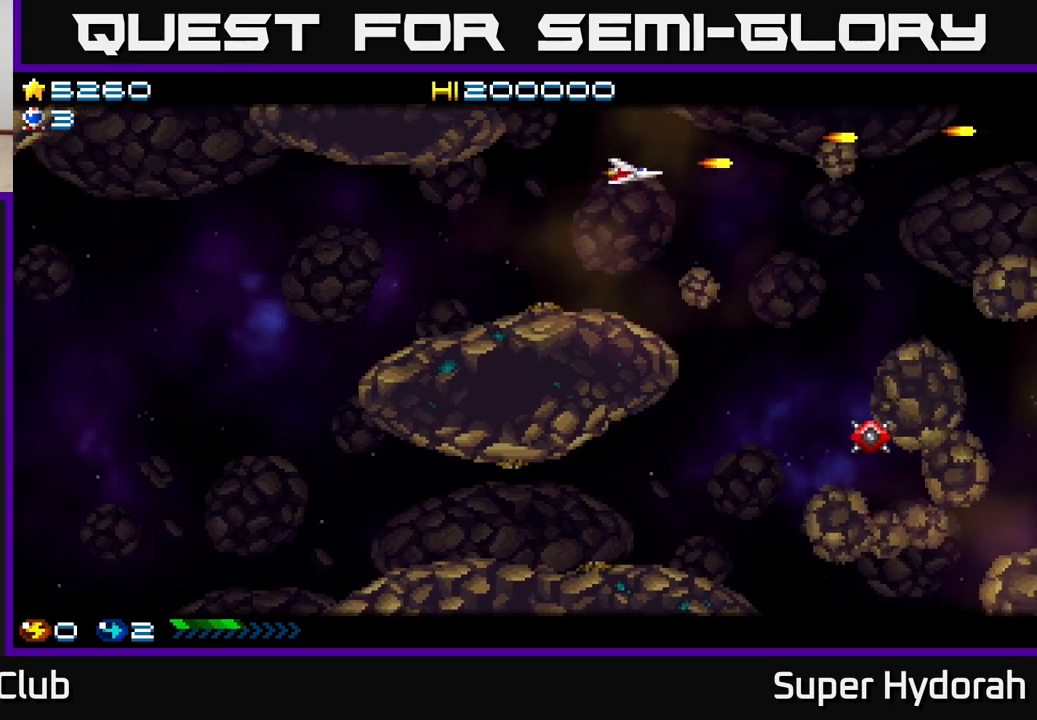
{"buttons": ["A"], "events": [[133, "DPAD_LEFT", "up"], [233, "DPAD_DOWN", "up"]]}
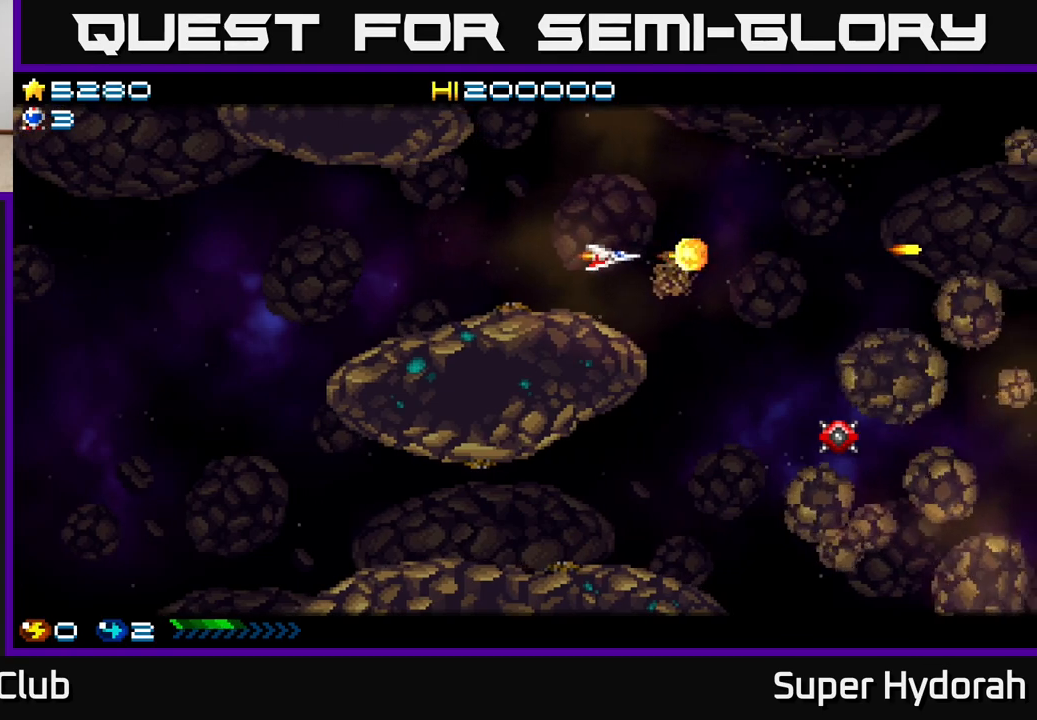
{"buttons": ["A"], "events": [[50, "DPAD_DOWN", "down"], [117, "DPAD_RIGHT", "down"], [433, "DPAD_DOWN", "up"], [500, "DPAD_RIGHT", "up"]]}
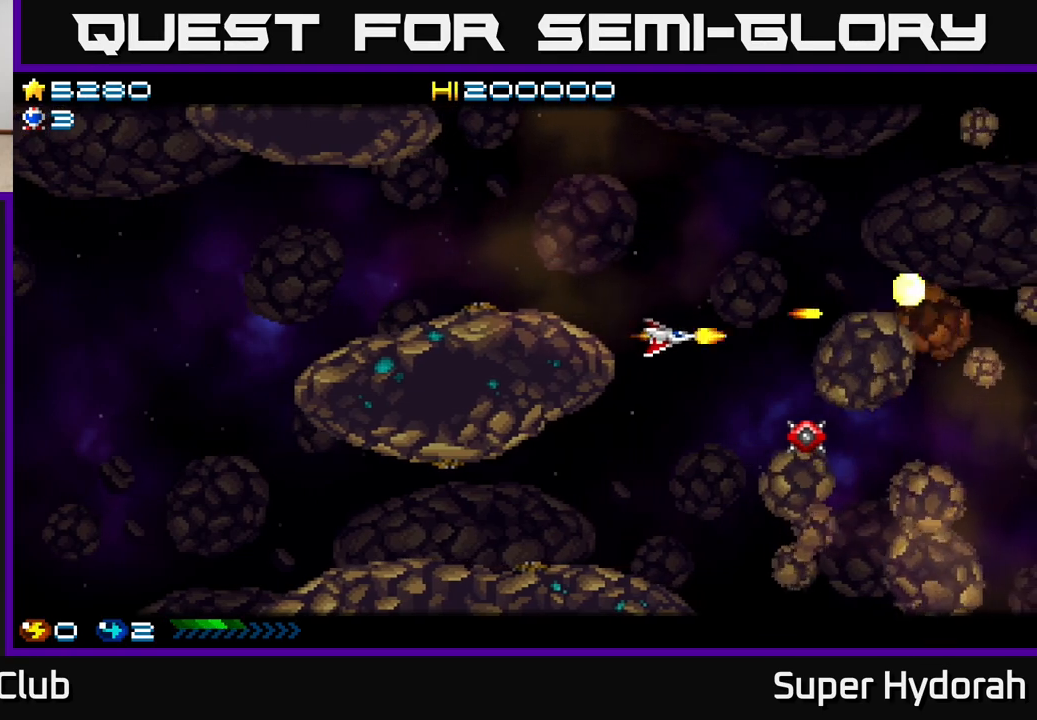
{"buttons": ["A", "DPAD_DOWN", "DPAD_LEFT"], "events": [[17, "DPAD_UP", "down"], [117, "DPAD_UP", "up"], [167, "DPAD_DOWN", "down"], [167, "DPAD_RIGHT", "down"], [183, "DPAD_RIGHT", "up"], [383, "DPAD_LEFT", "down"]]}
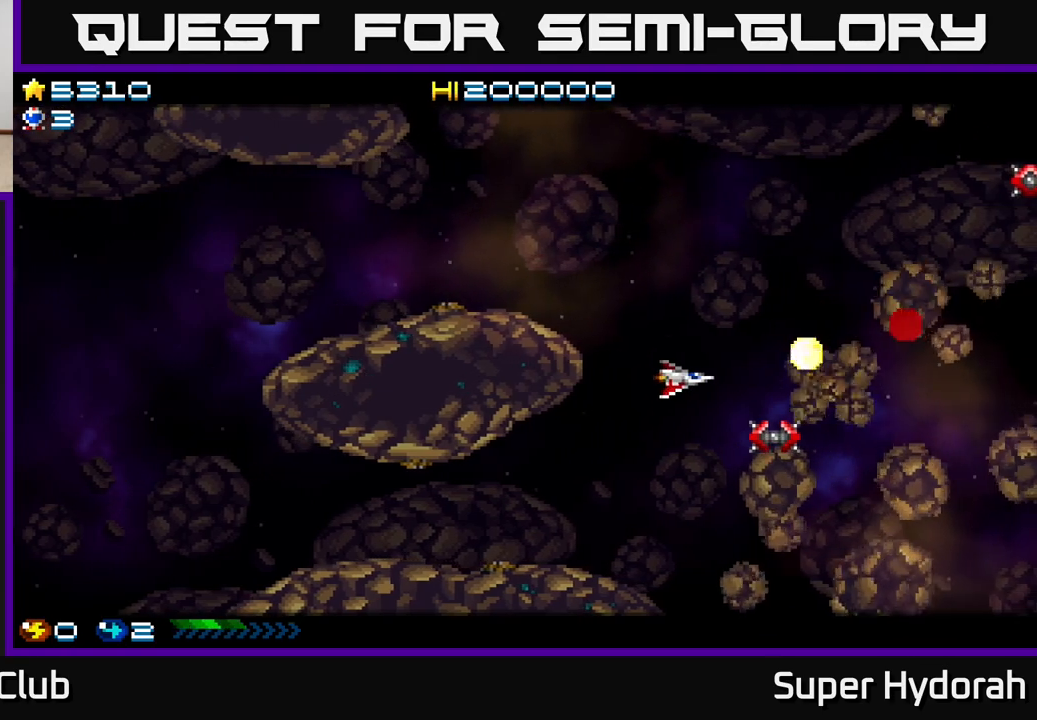
{"buttons": ["A", "DPAD_UP"], "events": [[150, "DPAD_LEFT", "up"], [183, "DPAD_LEFT", "down"], [250, "DPAD_DOWN", "up"], [283, "DPAD_LEFT", "up"], [317, "DPAD_UP", "down"], [450, "DPAD_RIGHT", "down"], [500, "DPAD_RIGHT", "up"]]}
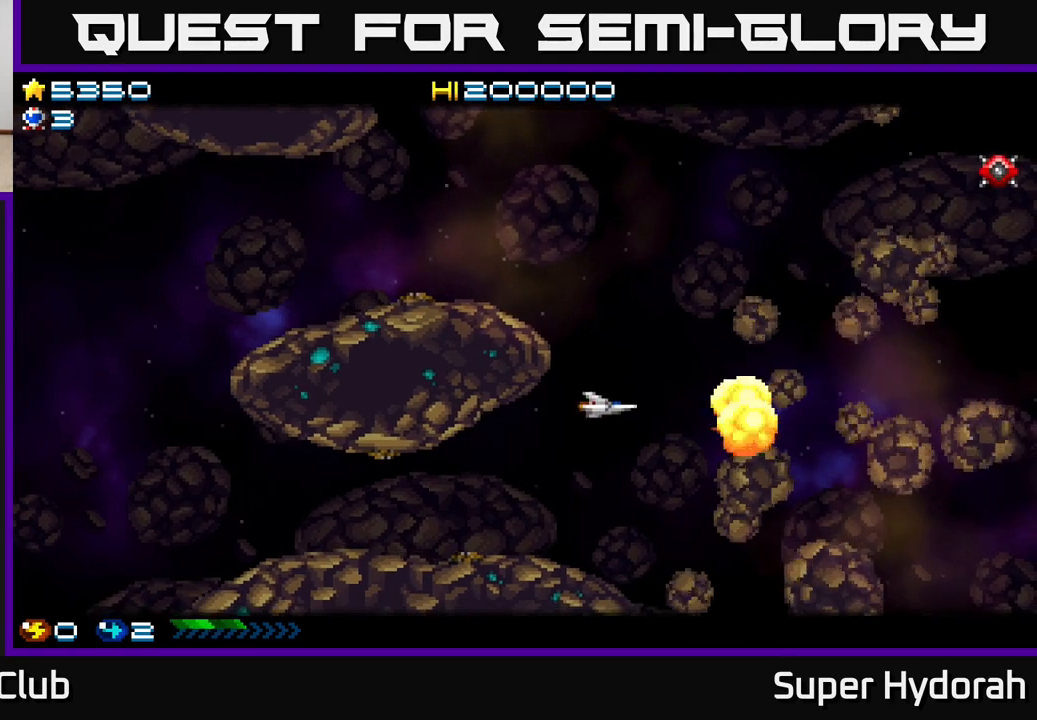
{"buttons": ["A", "DPAD_LEFT"], "events": [[433, "DPAD_LEFT", "down"], [467, "DPAD_UP", "up"]]}
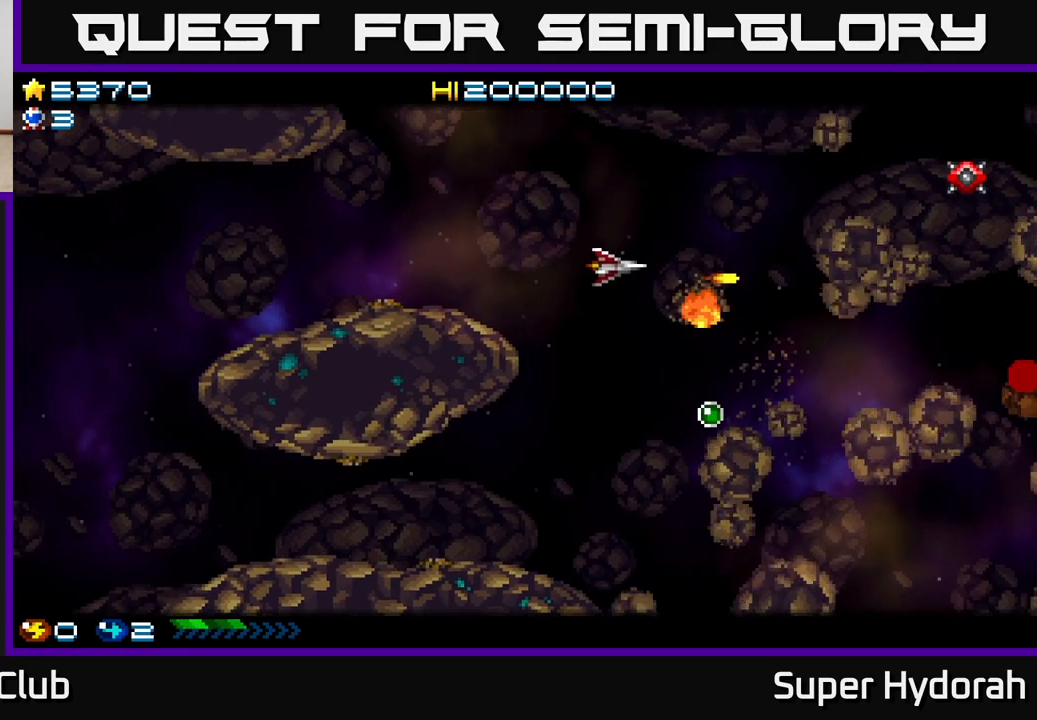
{"buttons": ["A", "DPAD_DOWN"], "events": [[17, "DPAD_DOWN", "down"], [33, "DPAD_LEFT", "up"]]}
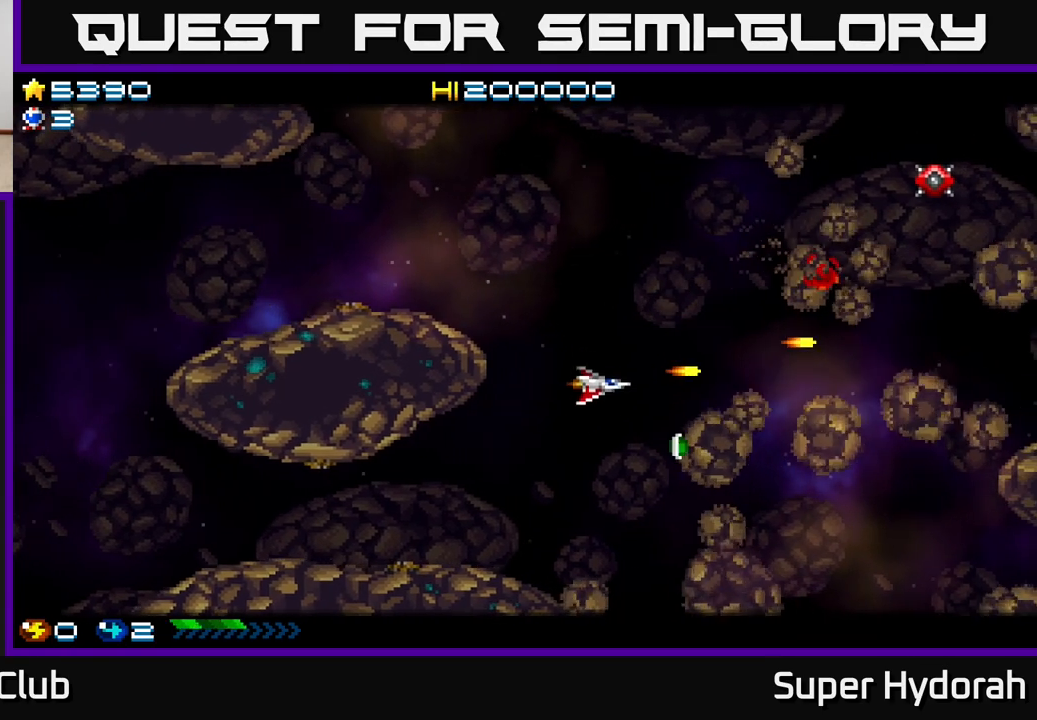
{"buttons": ["A"], "events": [[233, "DPAD_DOWN", "up"], [300, "DPAD_UP", "down"], [483, "DPAD_UP", "up"]]}
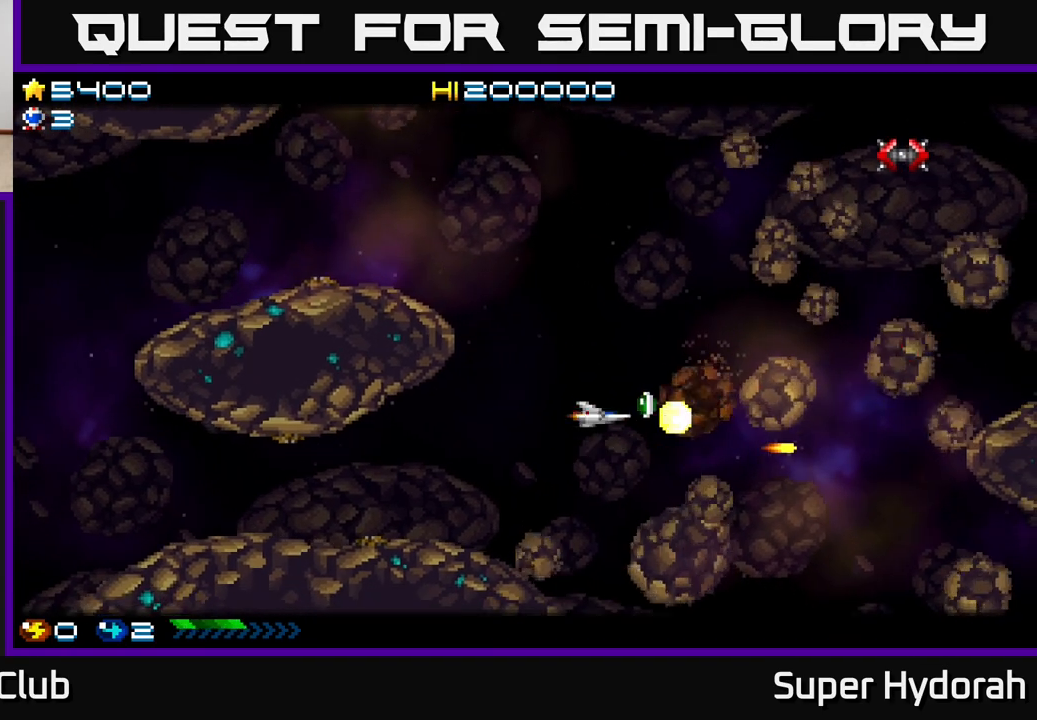
{"buttons": ["A"], "events": [[250, "DPAD_LEFT", "down"], [250, "DPAD_UP", "down"], [367, "DPAD_UP", "up"], [383, "DPAD_LEFT", "up"]]}
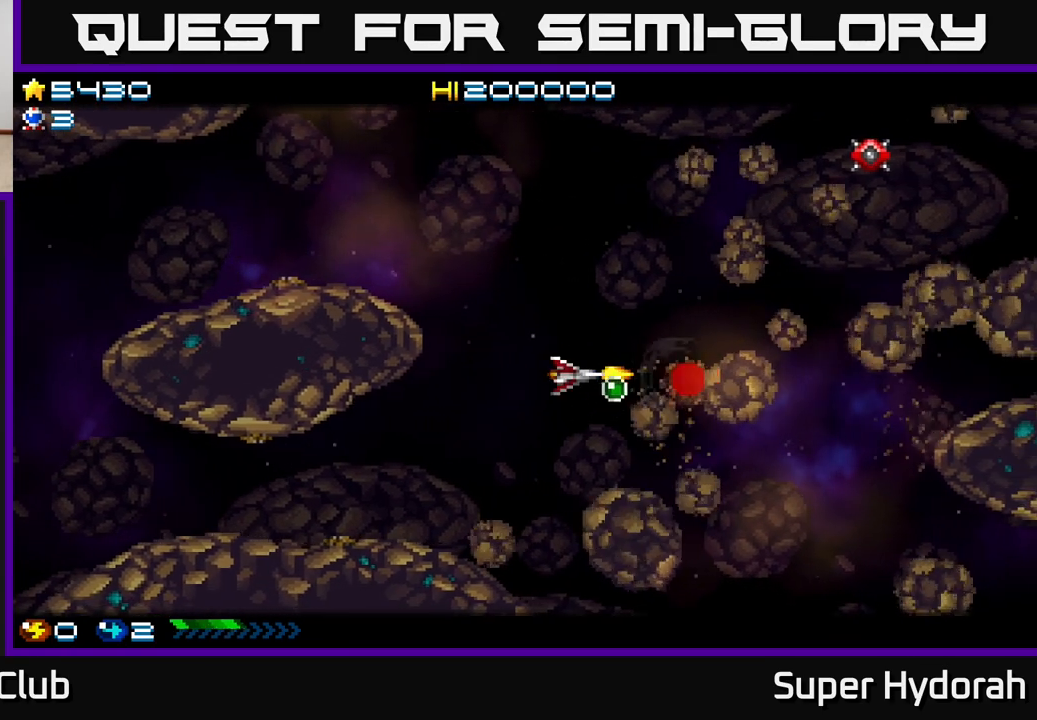
{"buttons": ["A", "DPAD_LEFT"], "events": [[183, "DPAD_DOWN", "down"], [267, "DPAD_LEFT", "down"], [283, "DPAD_DOWN", "up"]]}
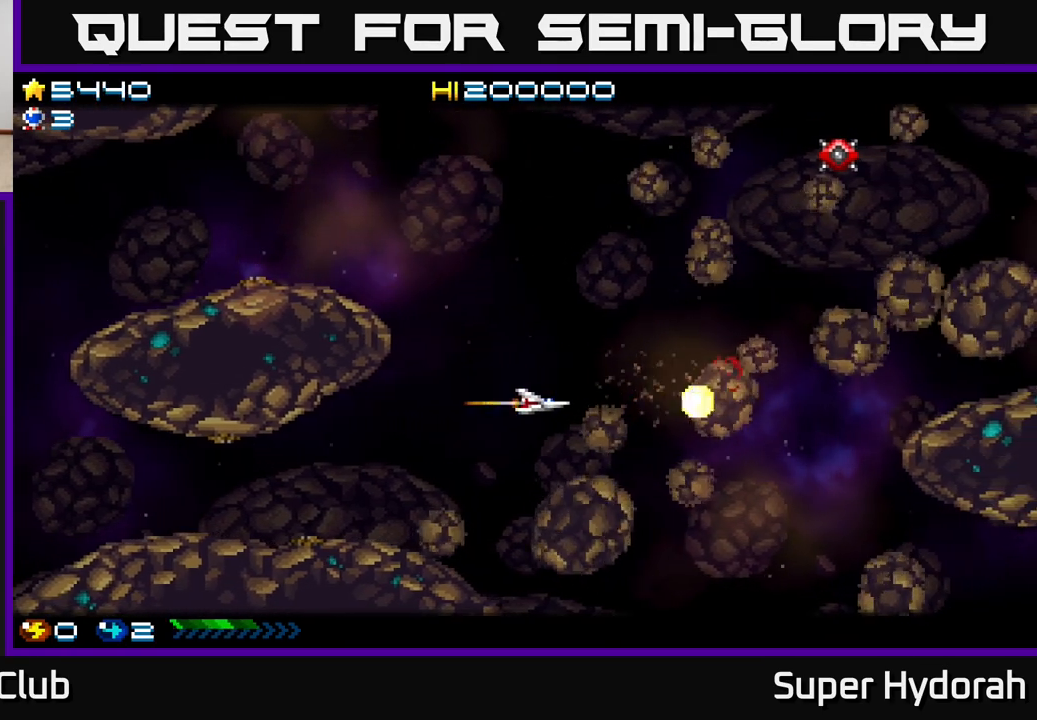
{"buttons": ["A", "DPAD_UP"], "events": [[17, "DPAD_DOWN", "down"], [33, "DPAD_LEFT", "up"], [150, "DPAD_DOWN", "up"], [150, "DPAD_LEFT", "down"], [350, "DPAD_UP", "down"], [367, "DPAD_LEFT", "up"]]}
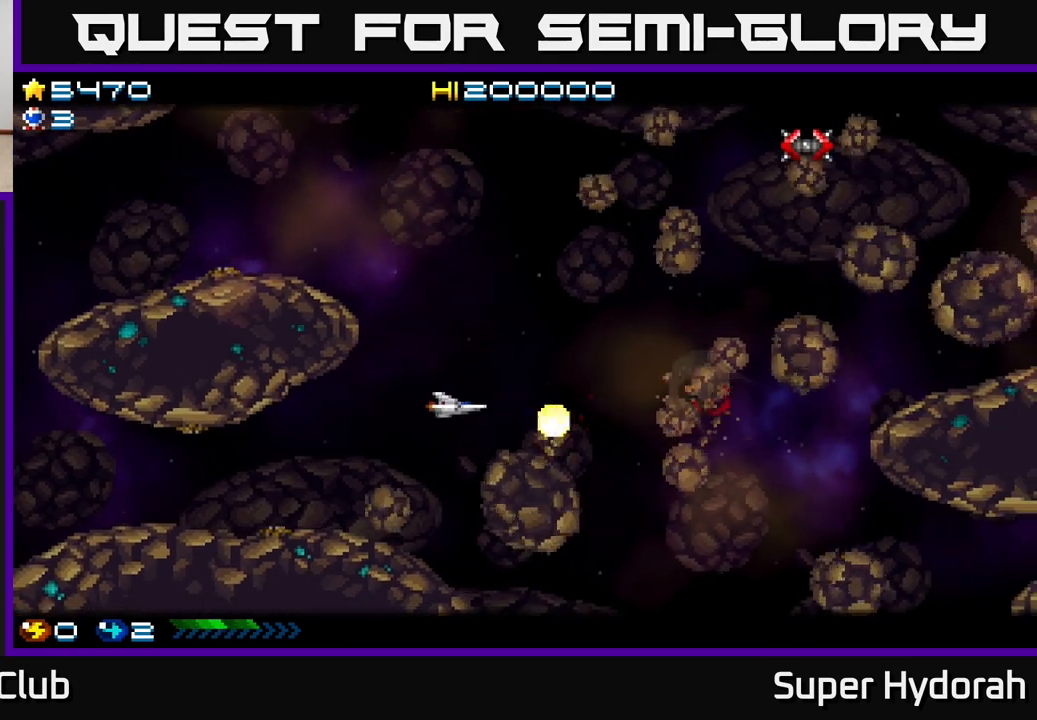
{"buttons": ["A", "DPAD_UP"], "events": [[183, "DPAD_LEFT", "down"], [283, "DPAD_LEFT", "up"]]}
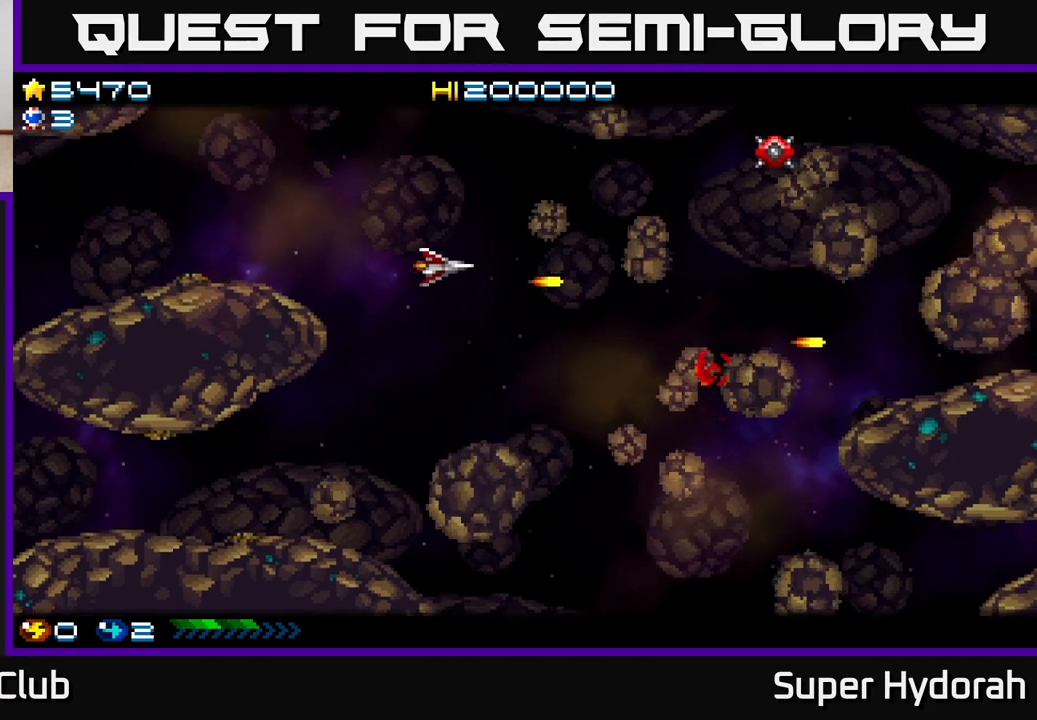
{"buttons": ["A", "DPAD_UP"], "events": [[117, "DPAD_UP", "up"], [167, "DPAD_DOWN", "down"], [267, "DPAD_DOWN", "up"], [300, "DPAD_LEFT", "down"], [350, "DPAD_LEFT", "up"], [433, "DPAD_UP", "down"]]}
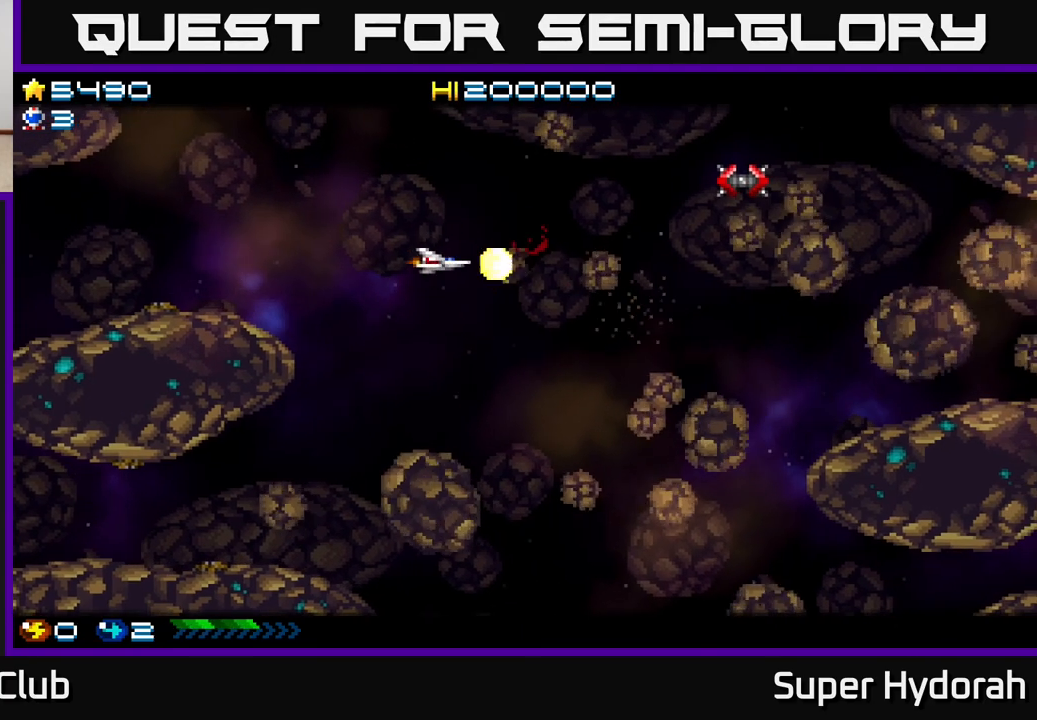
{"buttons": ["A", "DPAD_UP", "DPAD_LEFT"], "events": [[367, "DPAD_LEFT", "down"]]}
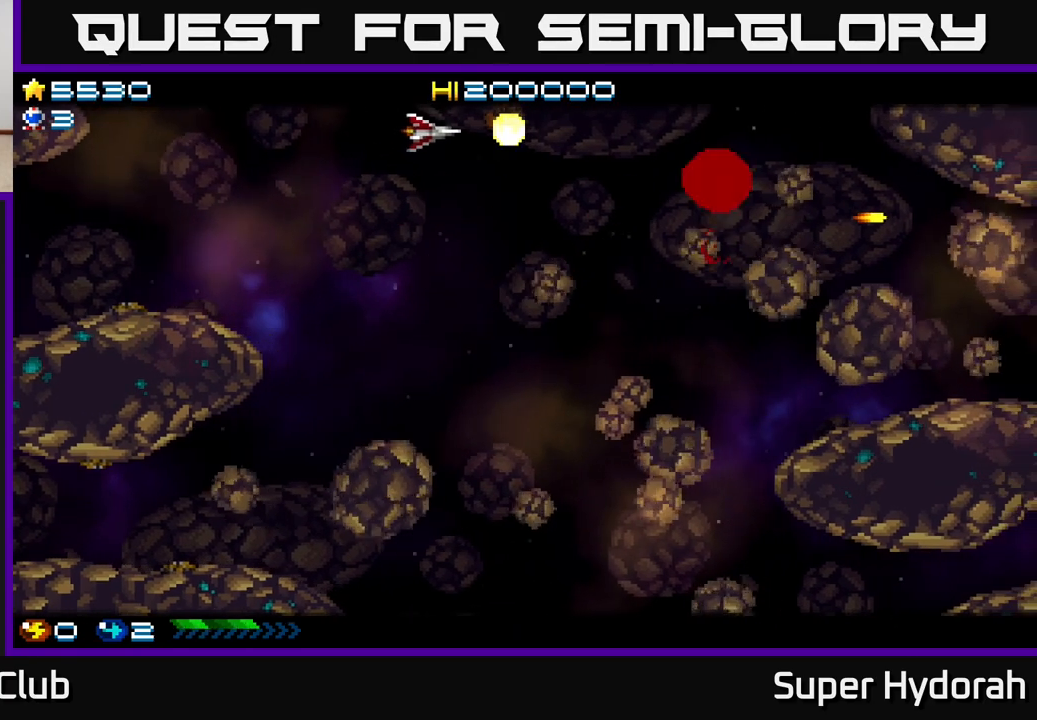
{"buttons": ["A", "DPAD_DOWN", "DPAD_RIGHT"], "events": [[33, "DPAD_UP", "up"], [50, "DPAD_LEFT", "up"], [167, "DPAD_DOWN", "down"], [467, "DPAD_RIGHT", "down"]]}
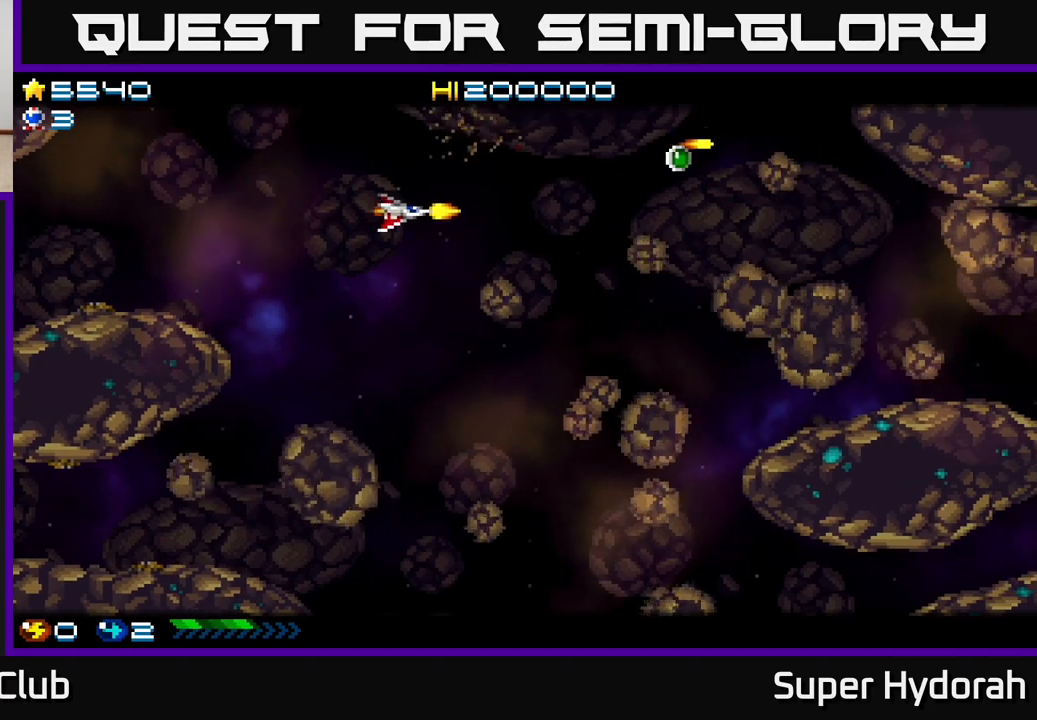
{"buttons": ["A", "DPAD_DOWN"], "events": [[33, "DPAD_DOWN", "up"], [233, "DPAD_UP", "down"], [267, "DPAD_RIGHT", "up"], [317, "DPAD_UP", "up"], [367, "DPAD_DOWN", "down"]]}
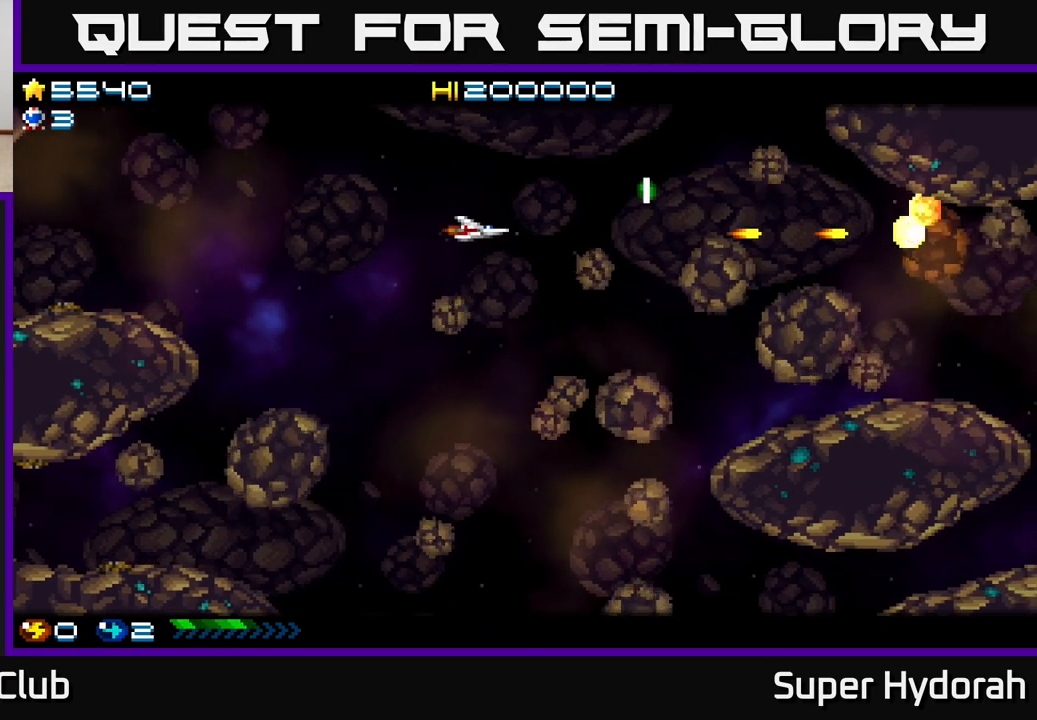
{"buttons": ["A", "DPAD_RIGHT"], "events": [[17, "DPAD_DOWN", "up"], [183, "DPAD_DOWN", "down"], [250, "DPAD_DOWN", "up"], [300, "DPAD_UP", "down"], [367, "DPAD_RIGHT", "down"], [400, "DPAD_UP", "up"]]}
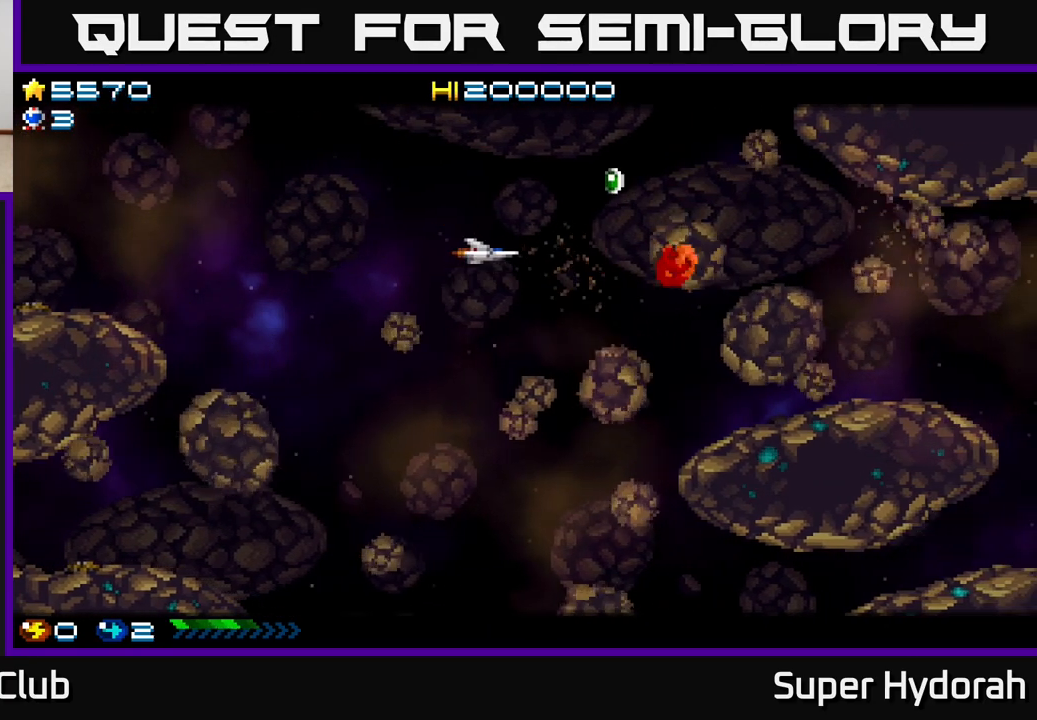
{"buttons": ["A", "DPAD_UP"], "events": [[200, "DPAD_UP", "down"], [267, "DPAD_RIGHT", "up"], [383, "DPAD_LEFT", "down"], [467, "DPAD_LEFT", "up"]]}
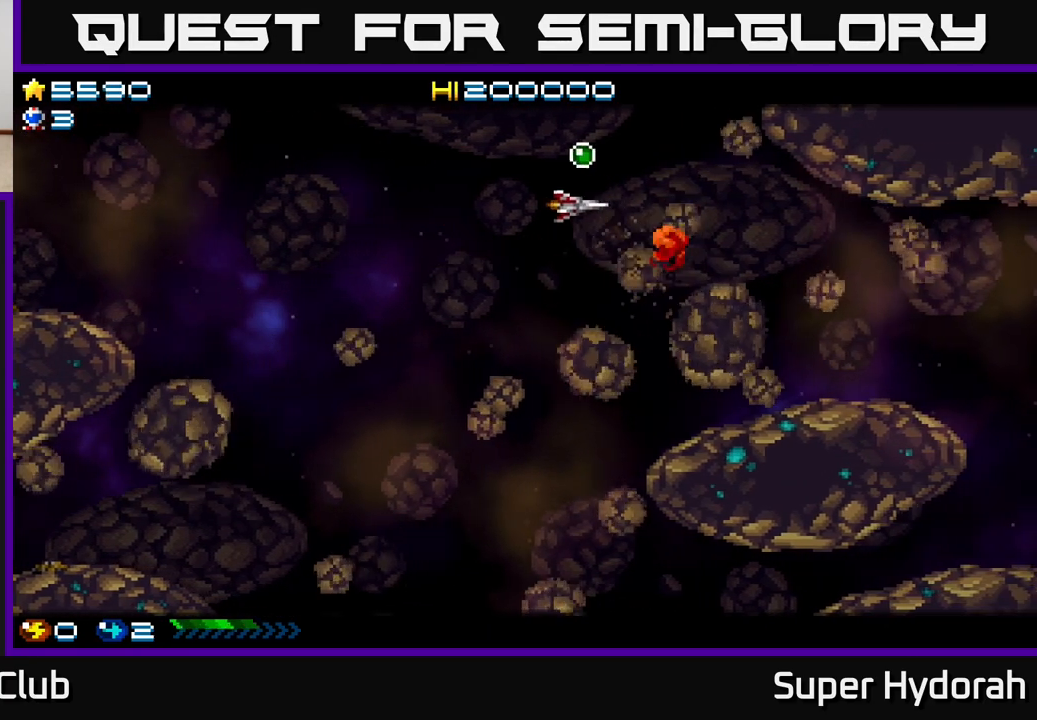
{"buttons": ["A", "DPAD_DOWN", "DPAD_LEFT"], "events": [[117, "DPAD_LEFT", "down"], [167, "DPAD_UP", "up"], [233, "DPAD_DOWN", "down"]]}
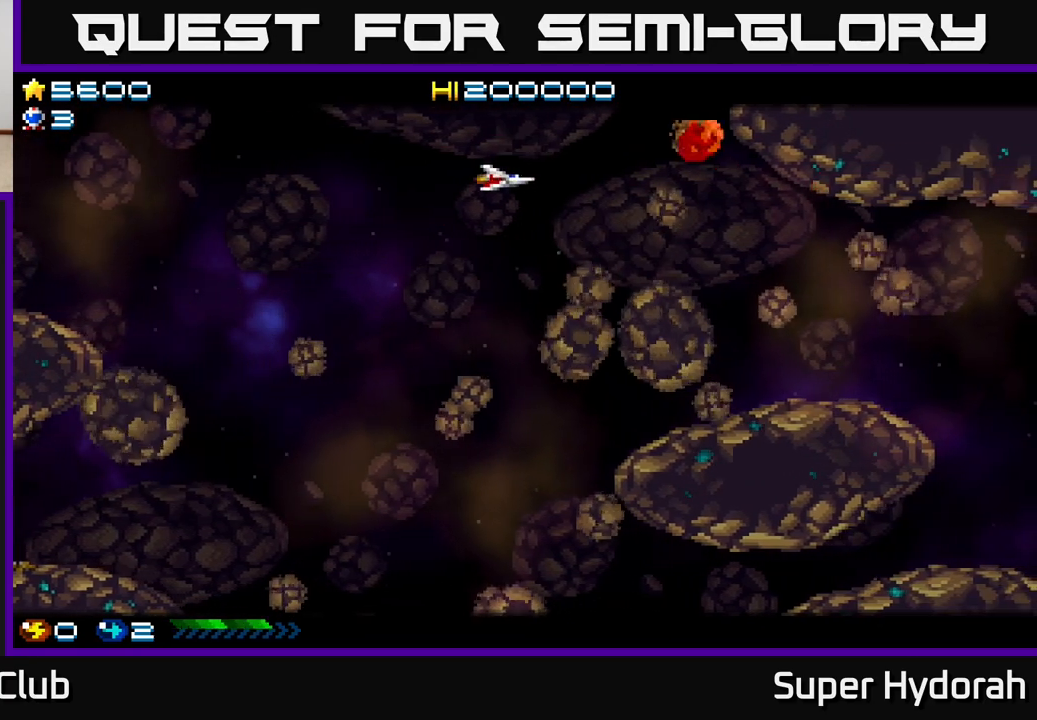
{"buttons": ["A", "DPAD_DOWN", "DPAD_LEFT"], "events": []}
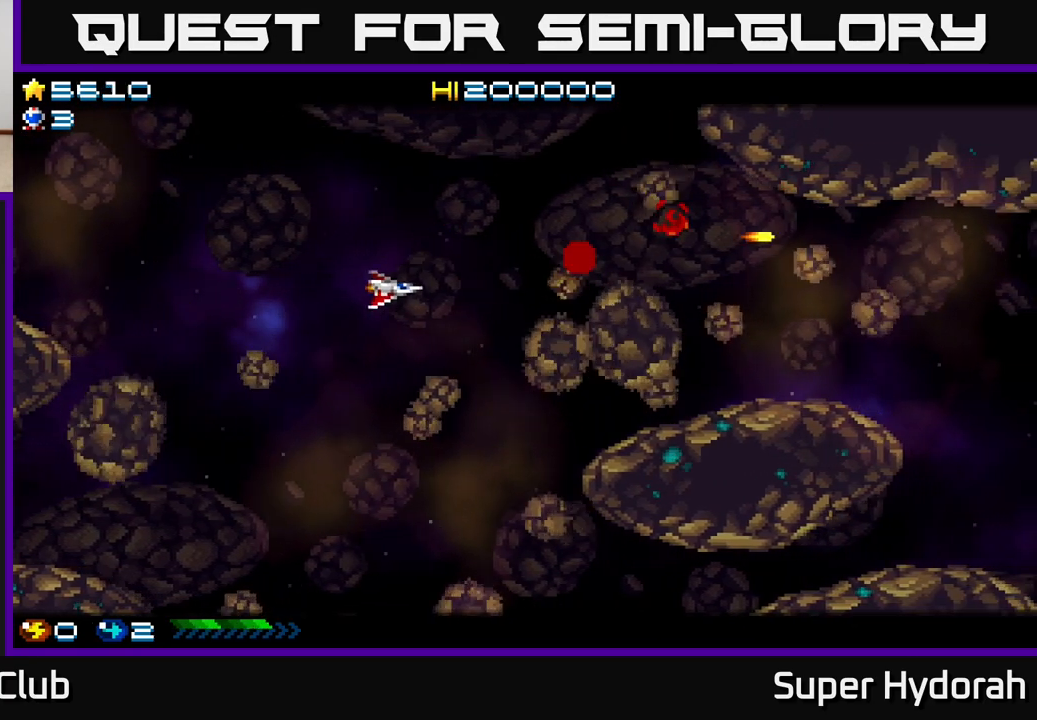
{"buttons": ["A", "DPAD_UP", "DPAD_LEFT"], "events": [[17, "DPAD_LEFT", "up"], [167, "DPAD_LEFT", "down"], [367, "DPAD_LEFT", "up"], [433, "DPAD_DOWN", "up"], [467, "DPAD_LEFT", "down"], [500, "DPAD_UP", "down"]]}
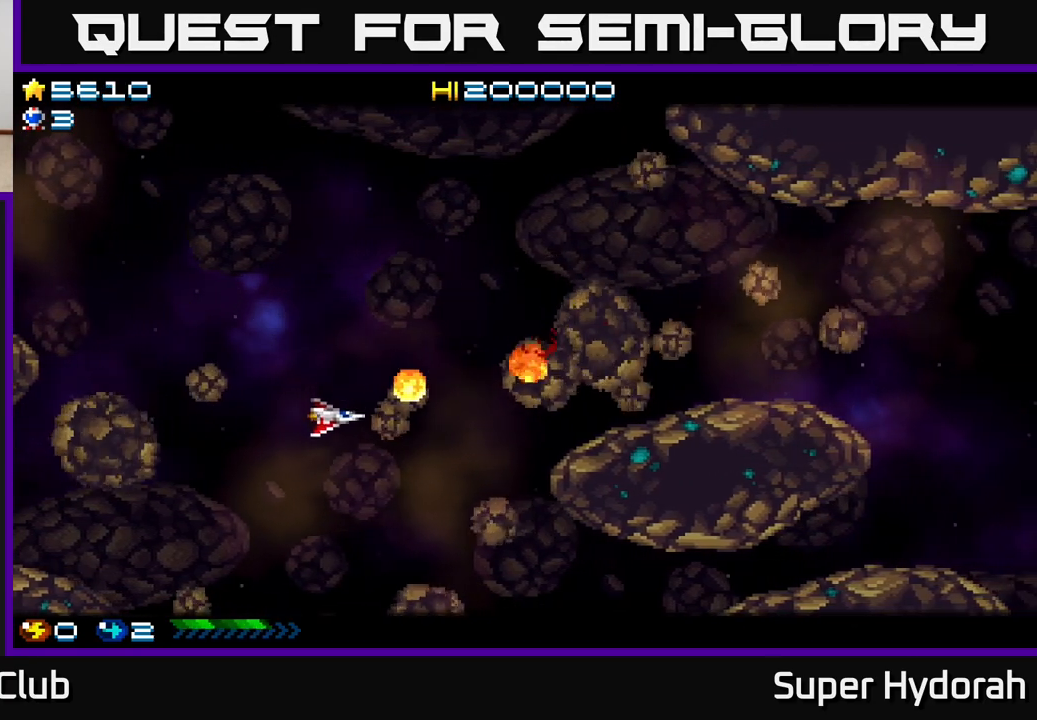
{"buttons": ["A"], "events": [[50, "DPAD_UP", "up"], [117, "DPAD_LEFT", "up"], [267, "DPAD_UP", "down"], [283, "DPAD_LEFT", "down"], [350, "DPAD_LEFT", "up"], [467, "DPAD_UP", "up"]]}
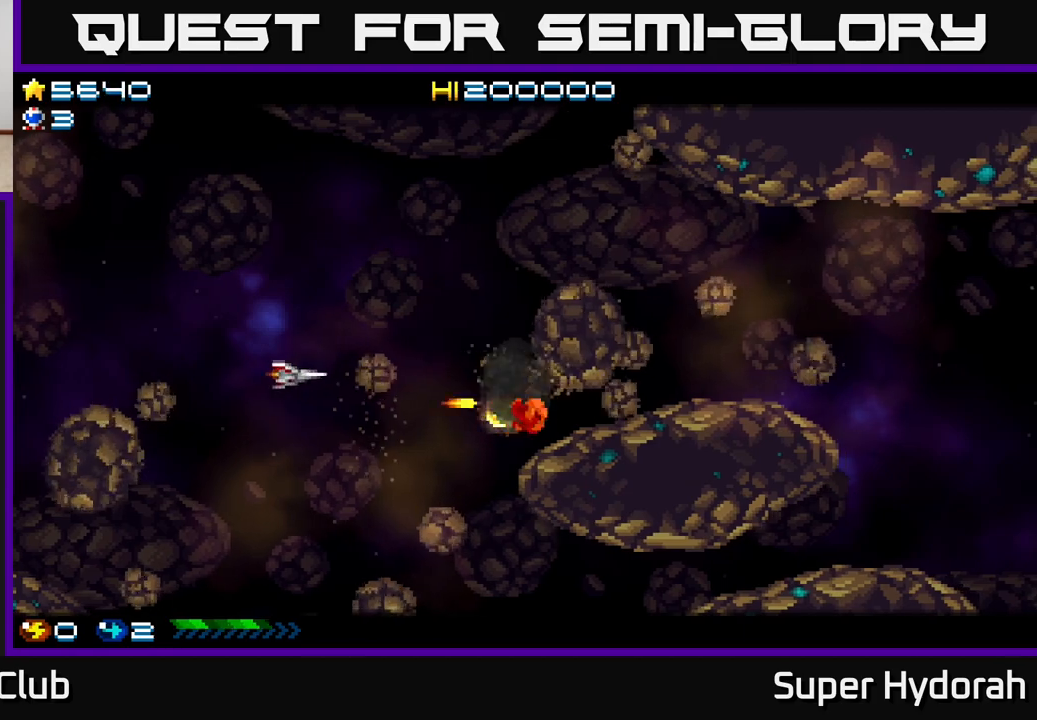
{"buttons": ["A", "DPAD_DOWN"], "events": [[17, "DPAD_DOWN", "down"], [200, "DPAD_DOWN", "up"], [200, "DPAD_LEFT", "down"], [317, "DPAD_LEFT", "up"], [333, "DPAD_DOWN", "down"]]}
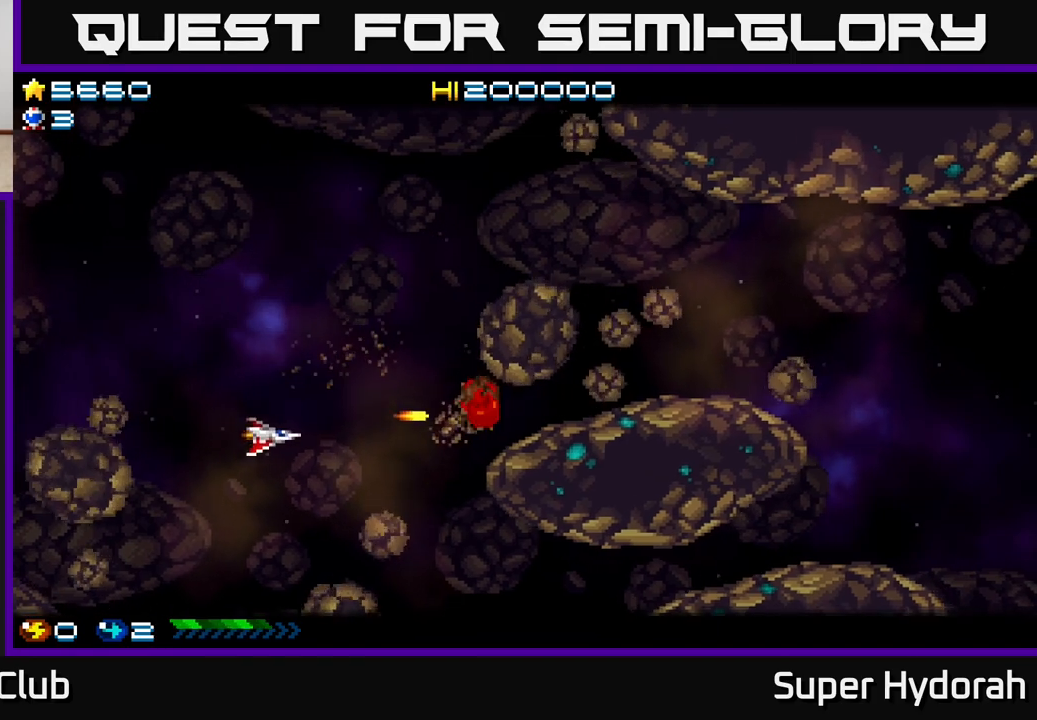
{"buttons": ["A"], "events": [[150, "DPAD_LEFT", "down"], [300, "DPAD_DOWN", "up"], [400, "DPAD_LEFT", "up"]]}
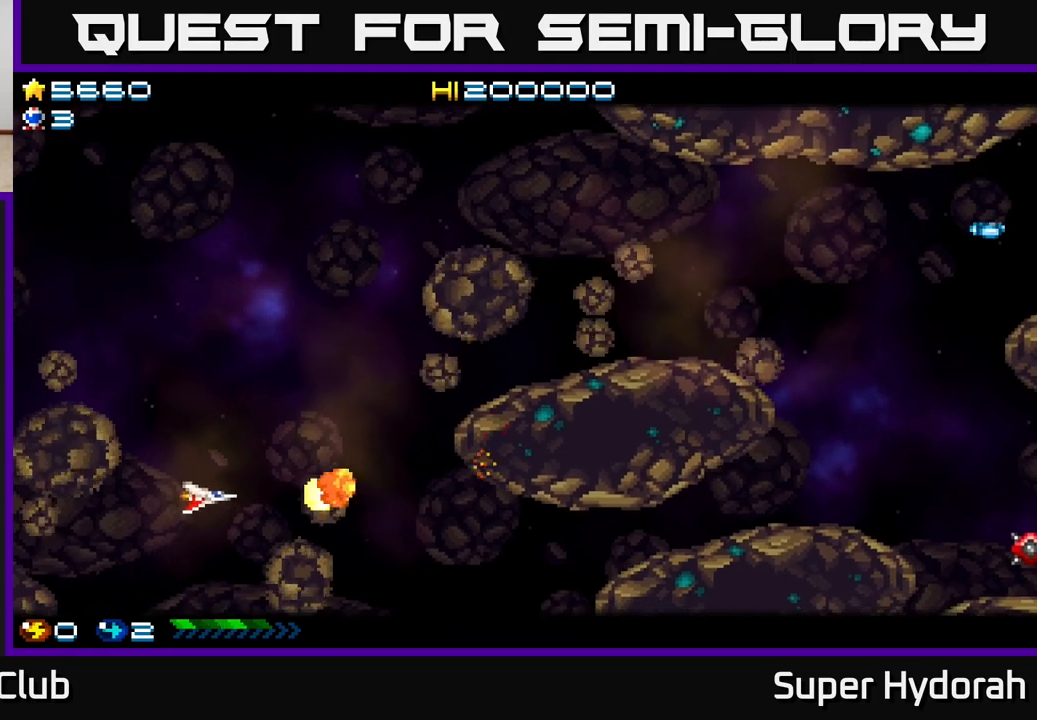
{"buttons": ["A", "DPAD_DOWN", "DPAD_LEFT"], "events": [[100, "DPAD_LEFT", "down"], [150, "DPAD_DOWN", "down"], [200, "DPAD_LEFT", "up"], [350, "DPAD_LEFT", "down"]]}
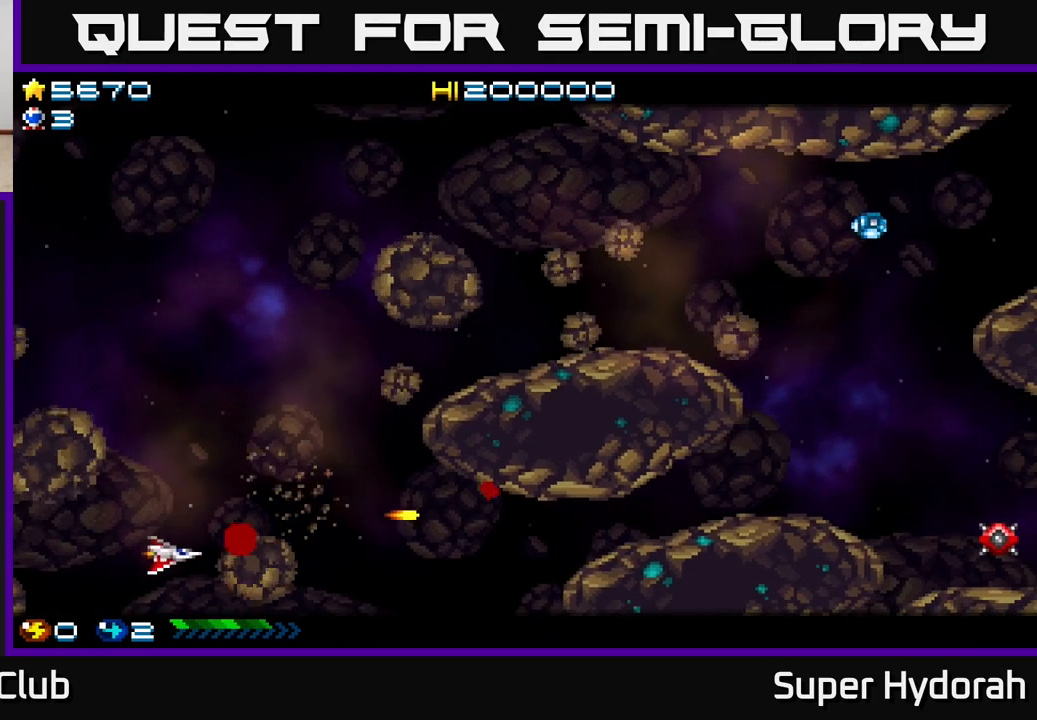
{"buttons": ["A", "DPAD_UP", "DPAD_LEFT"], "events": [[17, "DPAD_LEFT", "up"], [50, "DPAD_DOWN", "up"], [217, "DPAD_LEFT", "down"], [250, "DPAD_UP", "down"], [317, "DPAD_UP", "up"], [333, "DPAD_LEFT", "up"], [467, "DPAD_UP", "down"], [483, "DPAD_LEFT", "down"]]}
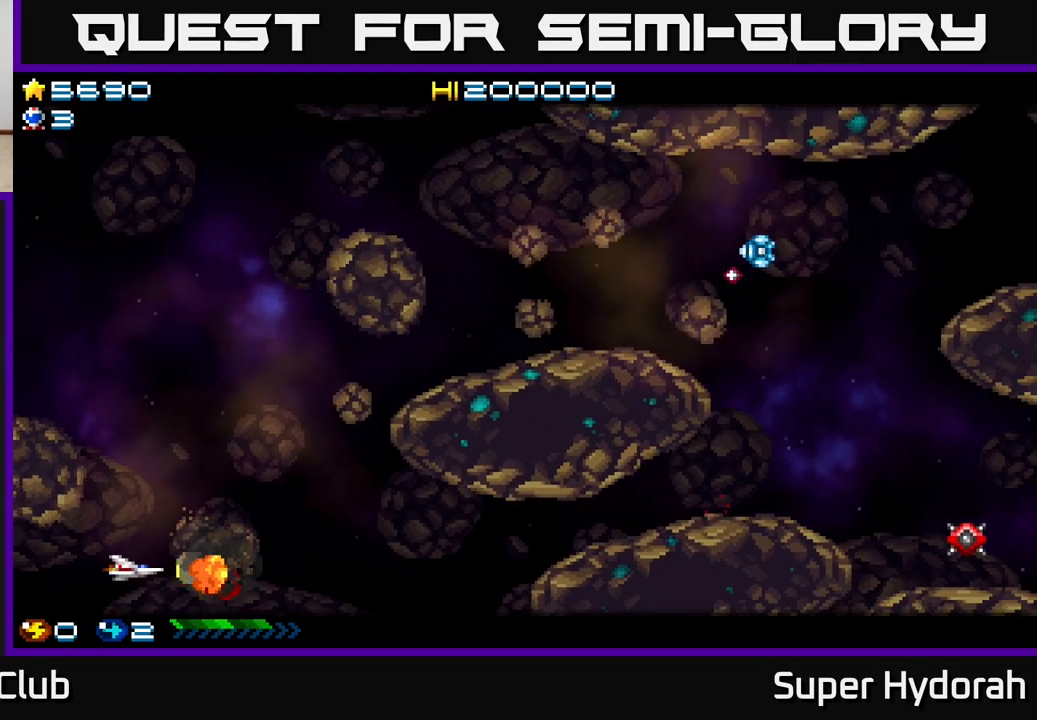
{"buttons": ["A"], "events": [[33, "DPAD_UP", "up"], [50, "DPAD_LEFT", "up"], [250, "DPAD_LEFT", "down"], [350, "DPAD_DOWN", "down"], [383, "DPAD_DOWN", "up"], [383, "DPAD_LEFT", "up"]]}
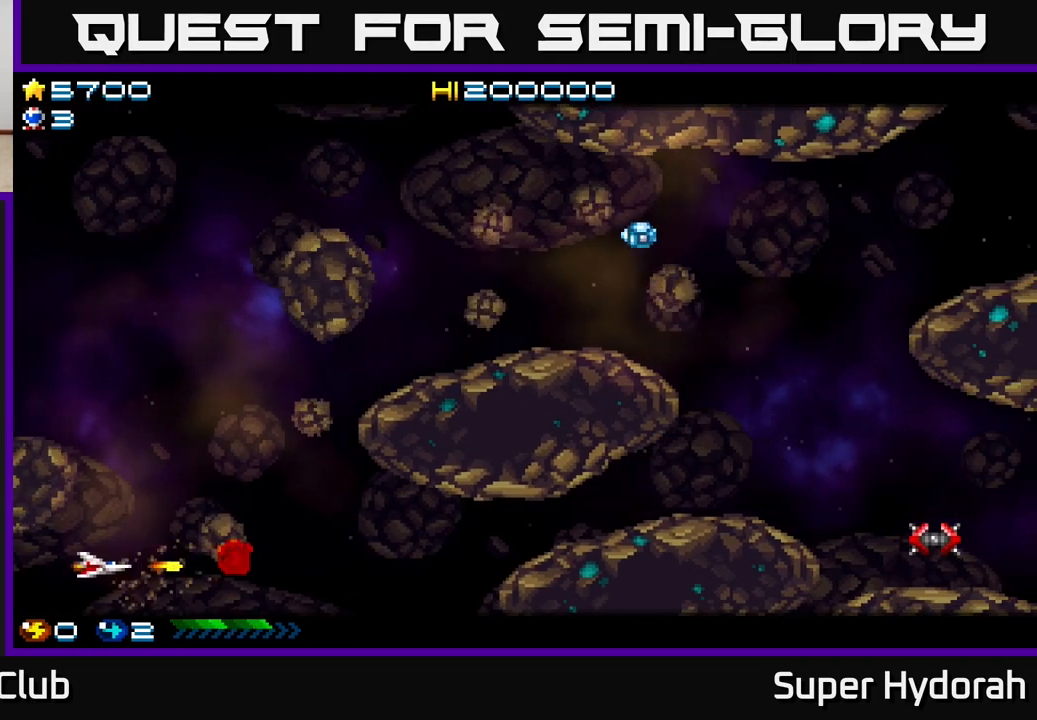
{"buttons": ["A"], "events": [[183, "DPAD_RIGHT", "down"], [250, "DPAD_UP", "down"], [317, "DPAD_RIGHT", "up"], [417, "DPAD_UP", "up"], [433, "DPAD_RIGHT", "down"], [483, "DPAD_RIGHT", "up"]]}